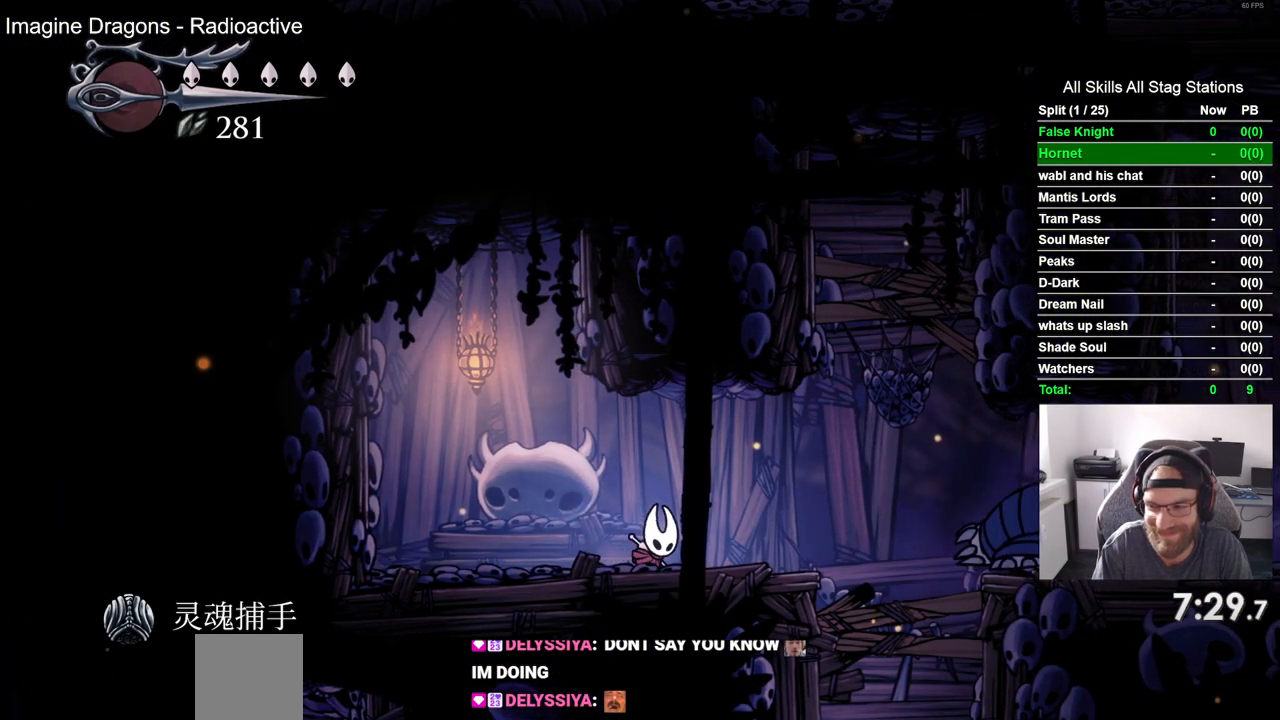
Gameplay with a controller (PlayStation layout); each line is a JSON object with the inputs held at the frame after it (dt_ms = milliseconds from this image to that frame). "events" lists button and stick changes between this image and that frame as [ms after this image, input, new state], when the widget could be followed in between.
{"dt_ms": 500, "buttons": ["DPAD_RIGHT"], "left_stick": "center", "right_stick": "center", "events": []}
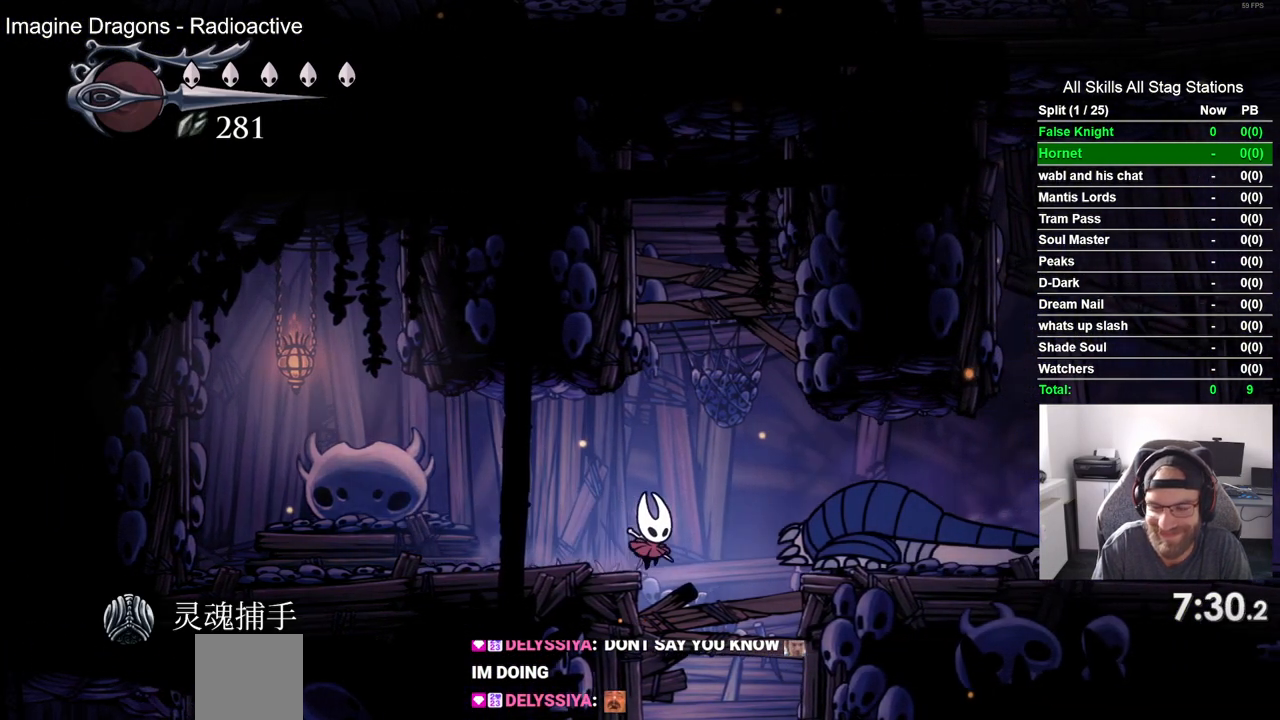
{"dt_ms": 500, "buttons": ["SQUARE", "DPAD_DOWN"], "left_stick": "center", "right_stick": "center", "events": [[50, "DPAD_DOWN", "down"], [67, "SQUARE", "down"], [100, "DPAD_RIGHT", "up"], [200, "SQUARE", "up"], [483, "SQUARE", "down"]]}
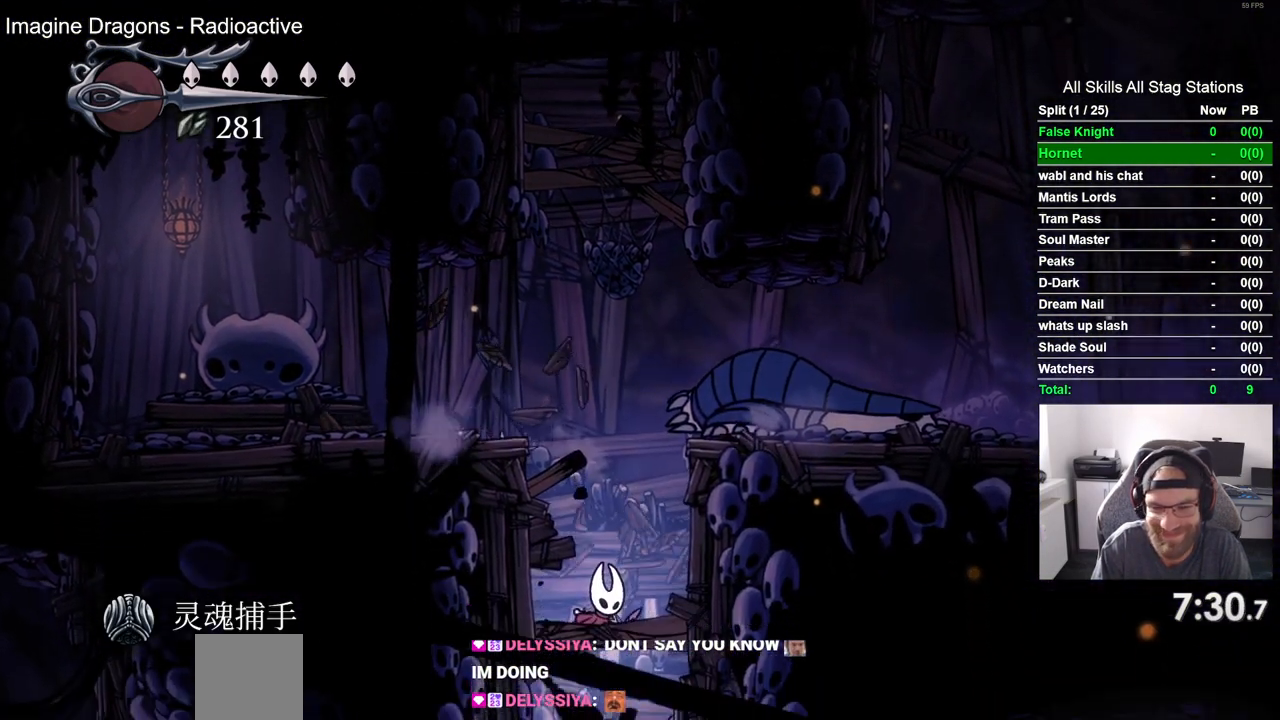
{"dt_ms": 500, "buttons": ["SQUARE", "DPAD_DOWN"], "left_stick": "center", "right_stick": "center", "events": [[117, "SQUARE", "up"], [383, "SQUARE", "down"]]}
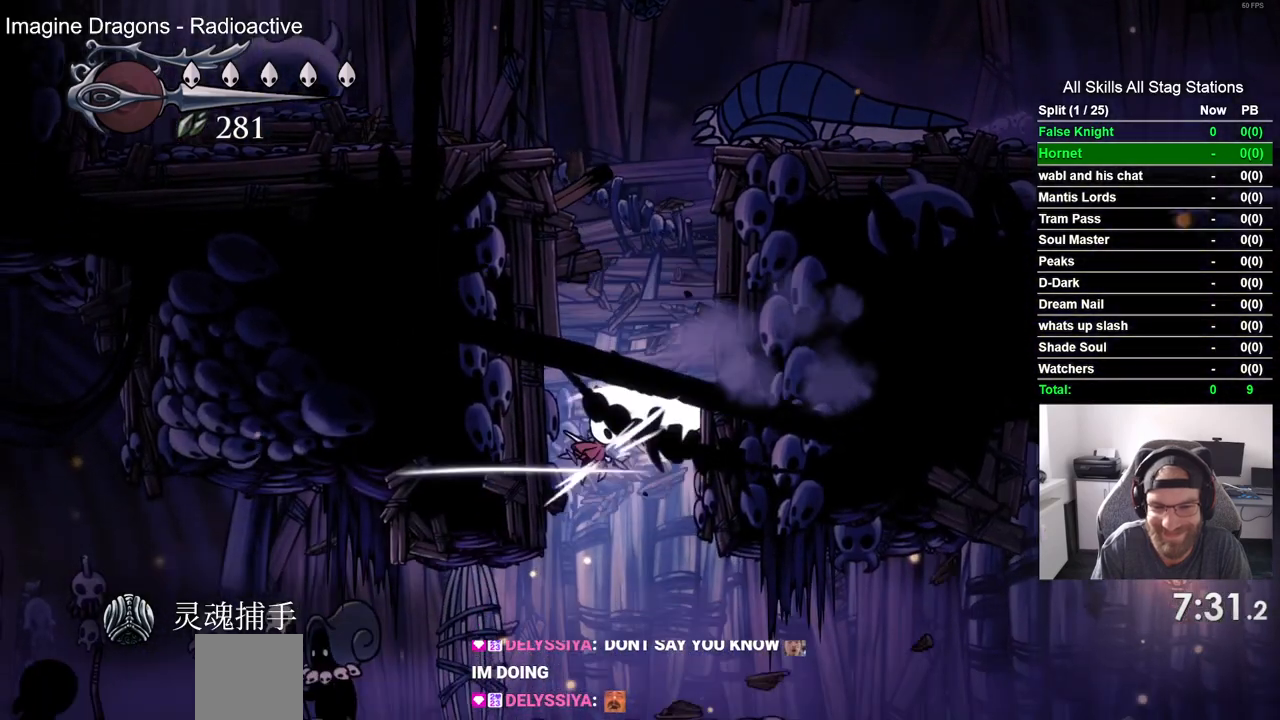
{"dt_ms": 500, "buttons": [], "left_stick": "center", "right_stick": "center", "events": [[17, "SQUARE", "up"], [67, "DPAD_DOWN", "up"], [133, "DPAD_LEFT", "down"], [383, "DPAD_LEFT", "up"]]}
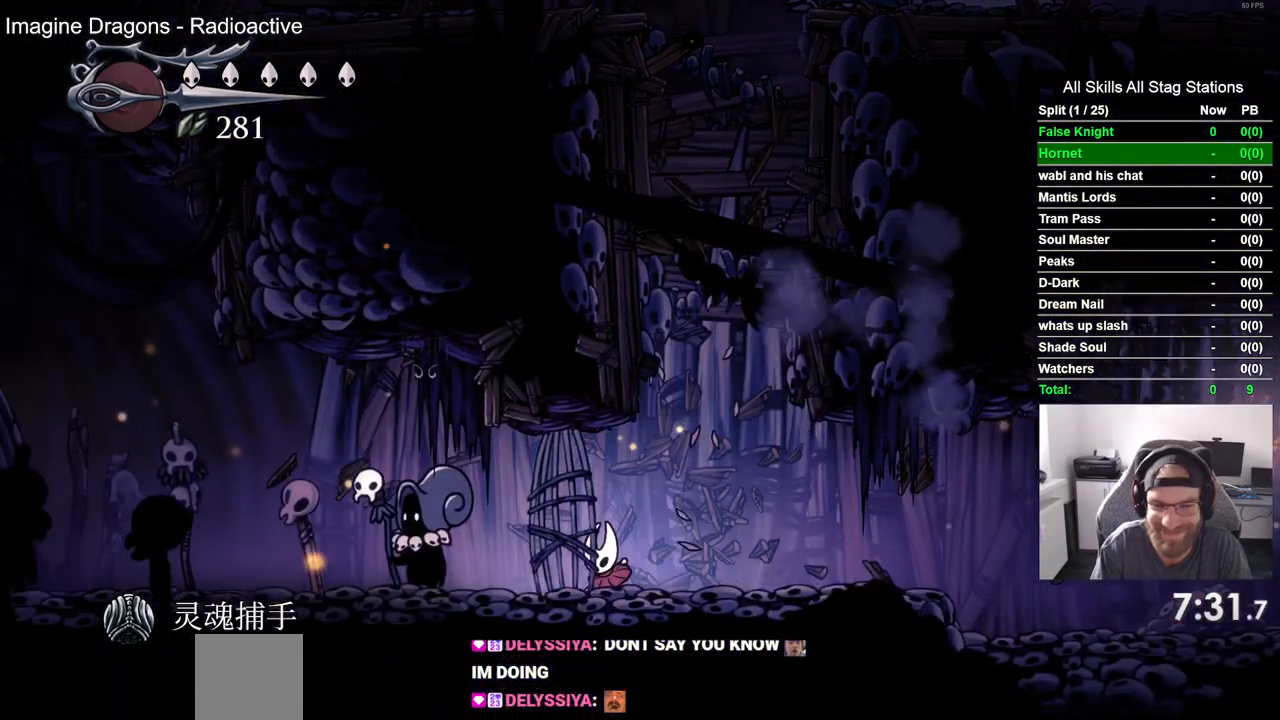
{"dt_ms": 500, "buttons": ["CROSS"], "left_stick": "center", "right_stick": "center", "events": [[17, "DPAD_UP", "down"], [117, "DPAD_UP", "up"], [167, "CROSS", "down"], [300, "CROSS", "up"], [400, "CROSS", "down"]]}
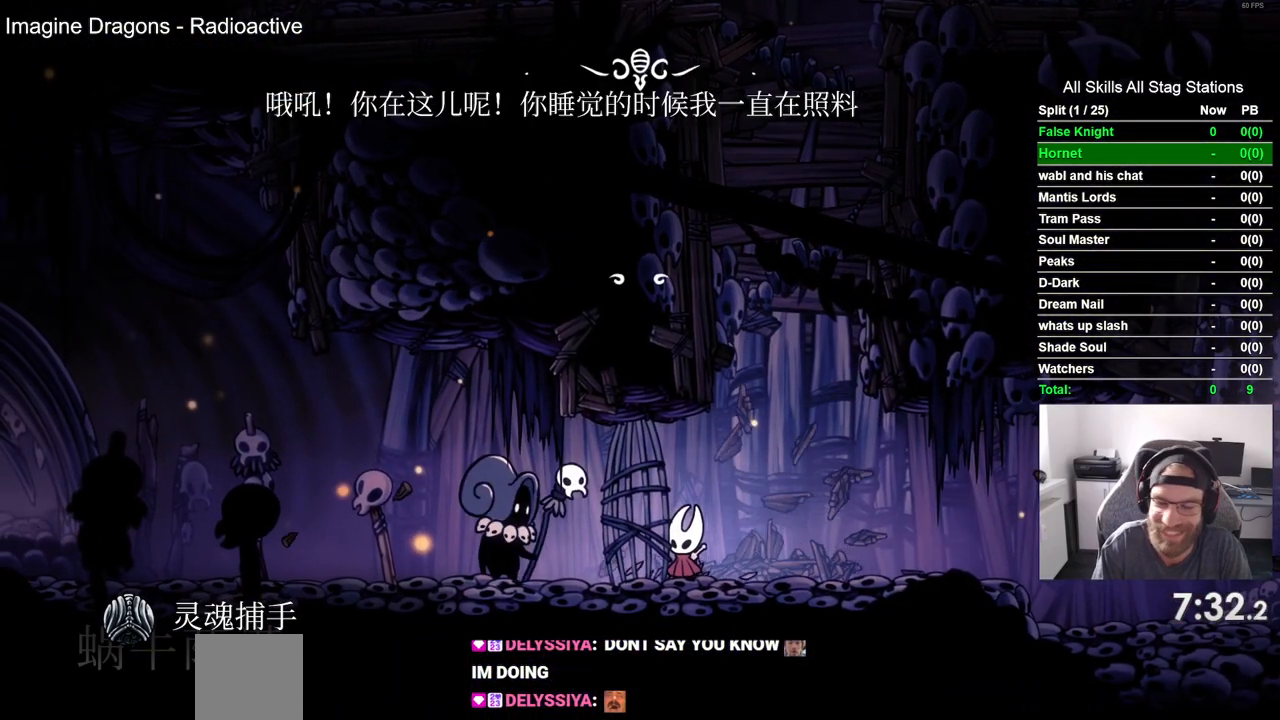
{"dt_ms": 500, "buttons": ["CROSS"], "left_stick": "center", "right_stick": "center", "events": [[17, "CROSS", "up"], [117, "CROSS", "down"], [200, "CROSS", "up"], [300, "CROSS", "down"], [400, "CROSS", "up"], [500, "CROSS", "down"]]}
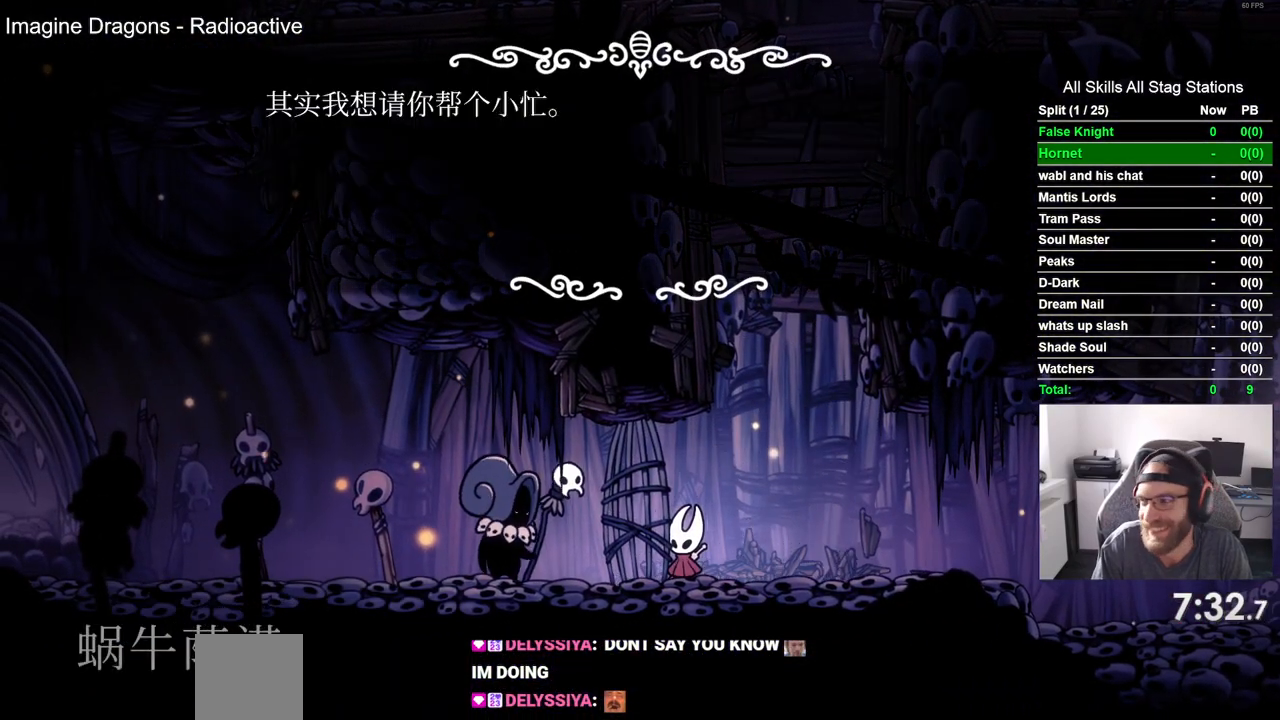
{"dt_ms": 500, "buttons": ["CROSS", "DPAD_LEFT"], "left_stick": "center", "right_stick": "center", "events": [[117, "CROSS", "up"], [200, "CROSS", "down"], [300, "CROSS", "up"], [350, "DPAD_LEFT", "down"], [417, "CROSS", "down"]]}
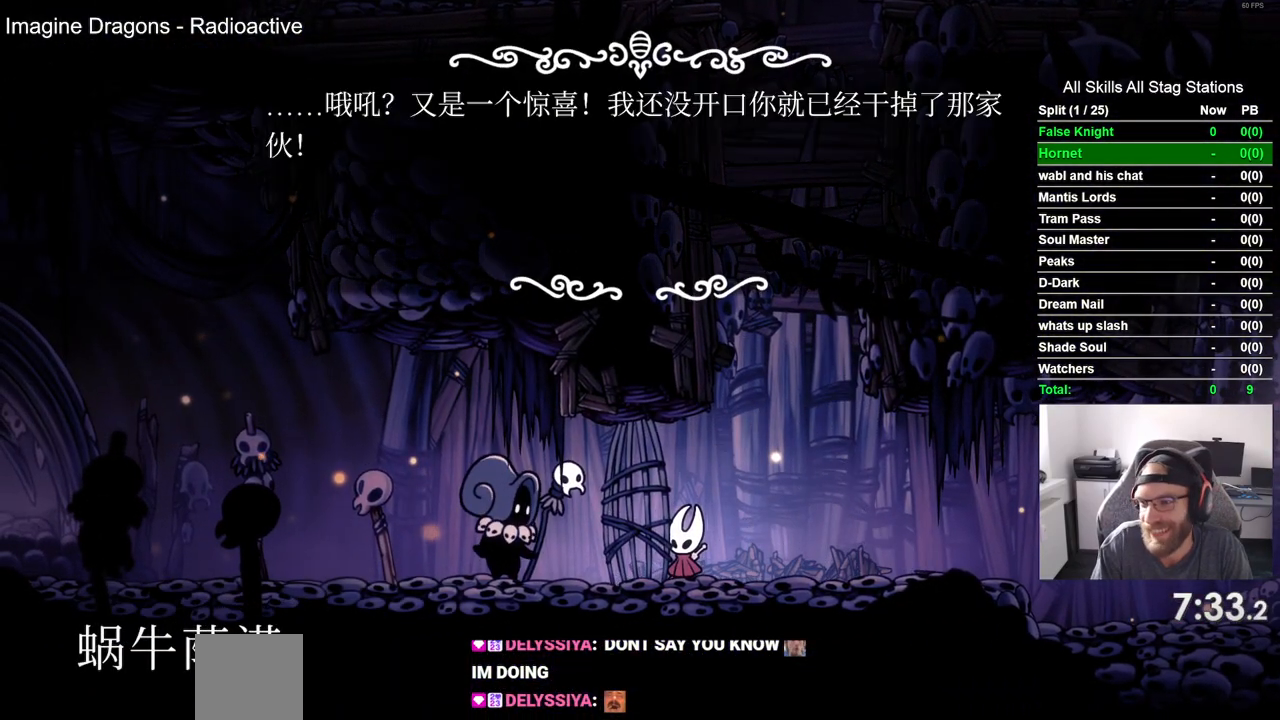
{"dt_ms": 500, "buttons": ["DPAD_LEFT"], "left_stick": "center", "right_stick": "center", "events": [[17, "CROSS", "up"], [117, "CROSS", "down"], [217, "CROSS", "up"], [317, "CROSS", "down"], [417, "CROSS", "up"]]}
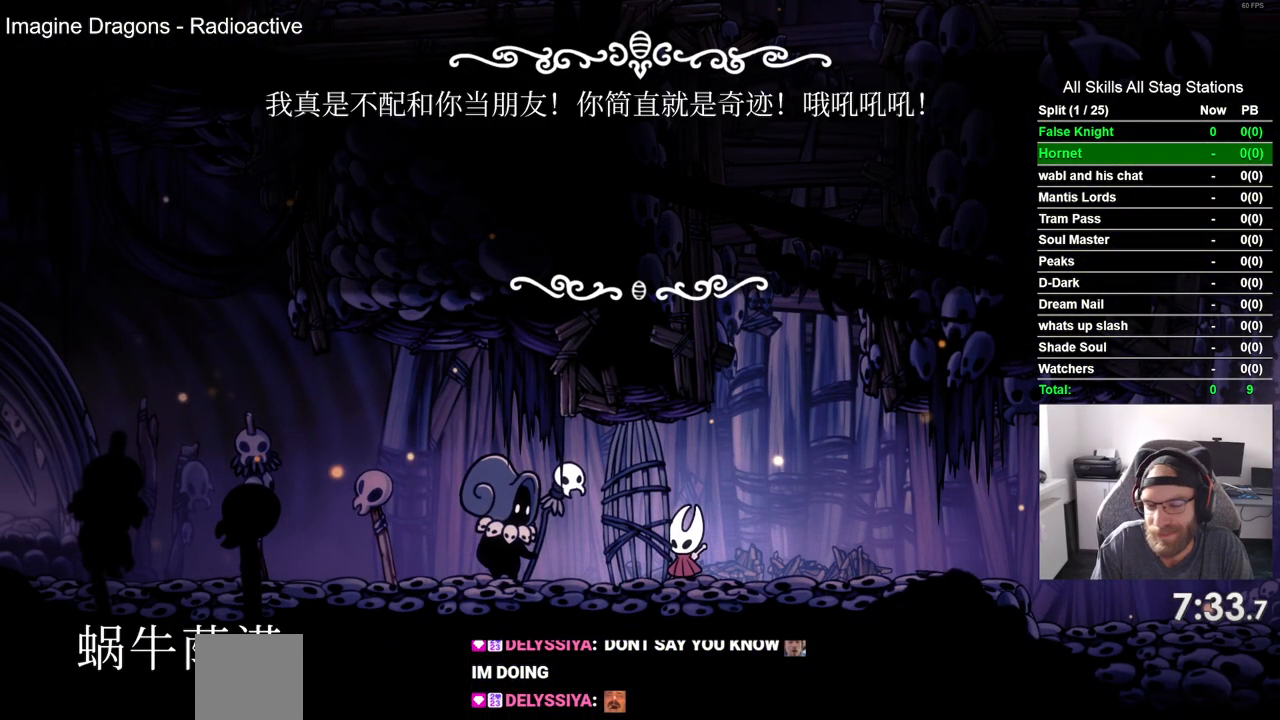
{"dt_ms": 500, "buttons": ["DPAD_LEFT"], "left_stick": "center", "right_stick": "center", "events": [[17, "CROSS", "down"], [133, "CROSS", "up"], [217, "CROSS", "down"], [317, "CROSS", "up"], [400, "CROSS", "down"], [483, "CROSS", "up"]]}
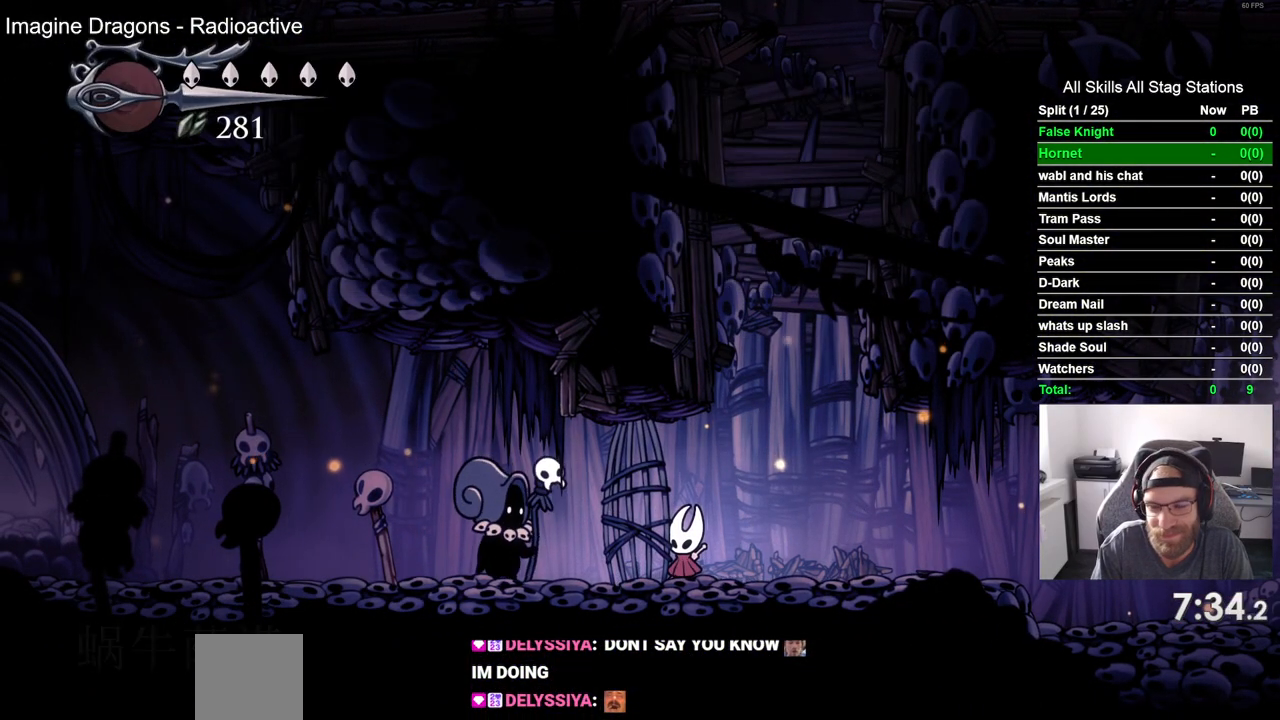
{"dt_ms": 500, "buttons": ["CROSS", "DPAD_LEFT"], "left_stick": "center", "right_stick": "center", "events": [[67, "CROSS", "down"], [167, "CROSS", "up"], [267, "CROSS", "down"], [367, "CROSS", "up"], [467, "CROSS", "down"]]}
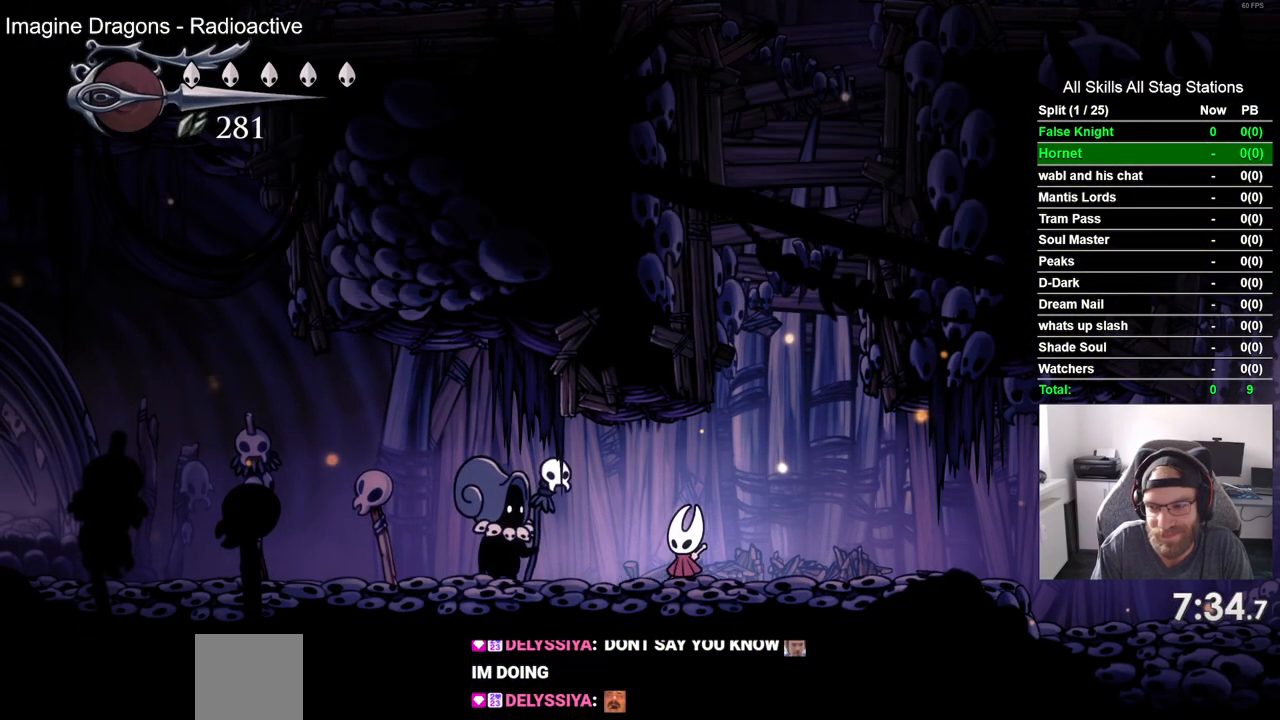
{"dt_ms": 500, "buttons": ["DPAD_LEFT"], "left_stick": "center", "right_stick": "center", "events": [[67, "CROSS", "up"], [150, "CROSS", "down"], [250, "CROSS", "up"], [350, "CROSS", "down"], [450, "CROSS", "up"]]}
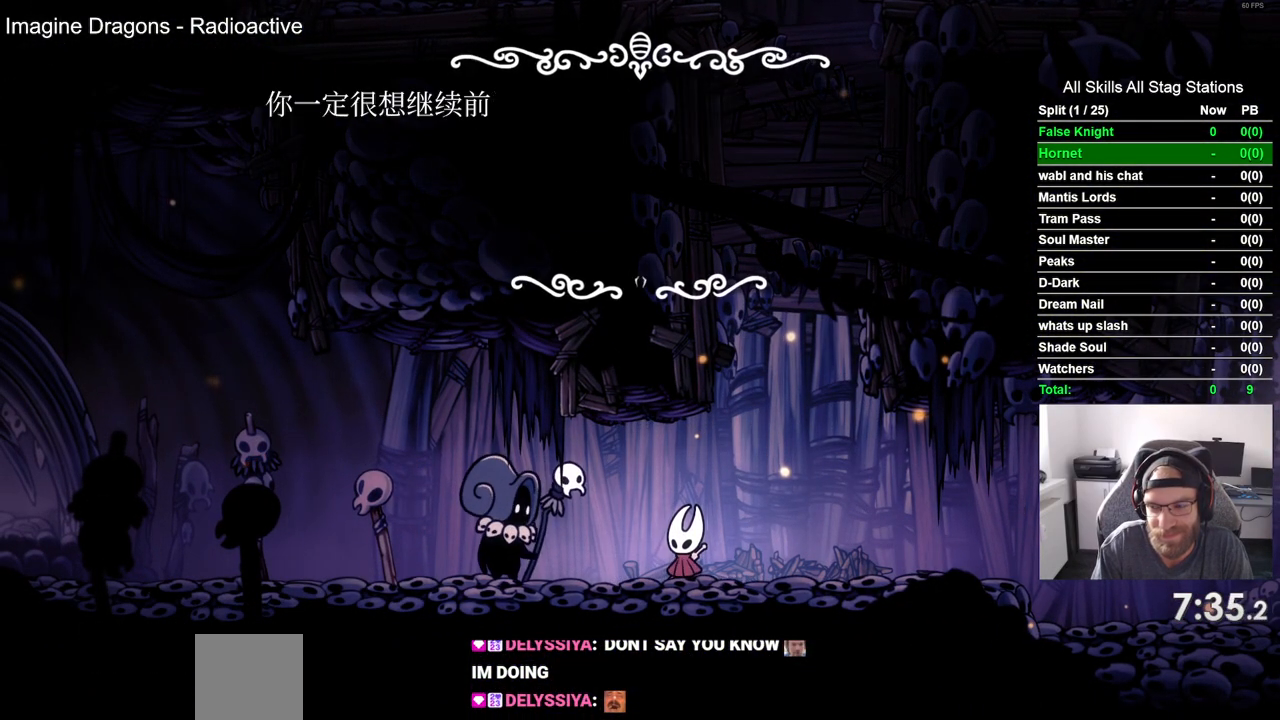
{"dt_ms": 500, "buttons": ["CROSS", "DPAD_LEFT"], "left_stick": "center", "right_stick": "center", "events": [[50, "CROSS", "down"], [150, "CROSS", "up"], [233, "CROSS", "down"], [317, "CROSS", "up"], [417, "CROSS", "down"]]}
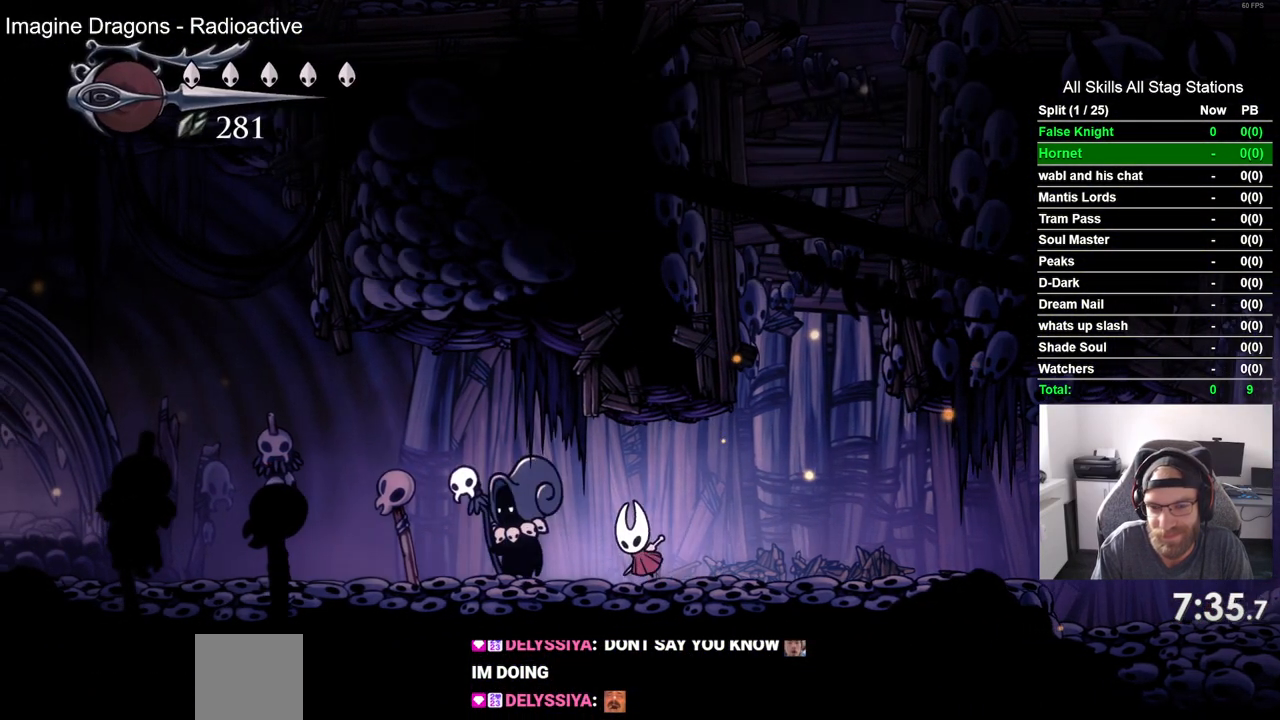
{"dt_ms": 500, "buttons": ["DPAD_LEFT"], "left_stick": "center", "right_stick": "center", "events": [[17, "CROSS", "up"], [300, "CROSS", "down"], [383, "CROSS", "up"]]}
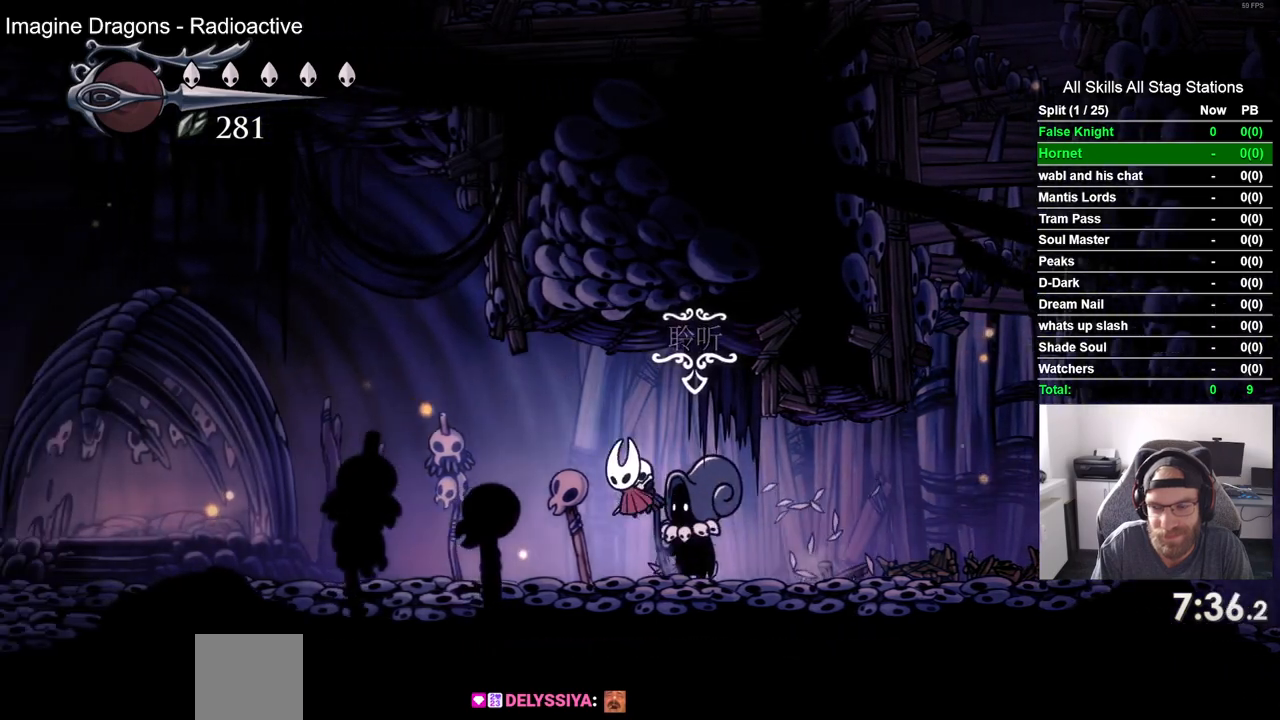
{"dt_ms": 500, "buttons": ["DPAD_LEFT"], "left_stick": "center", "right_stick": "center", "events": [[167, "CROSS", "down"], [267, "CROSS", "up"]]}
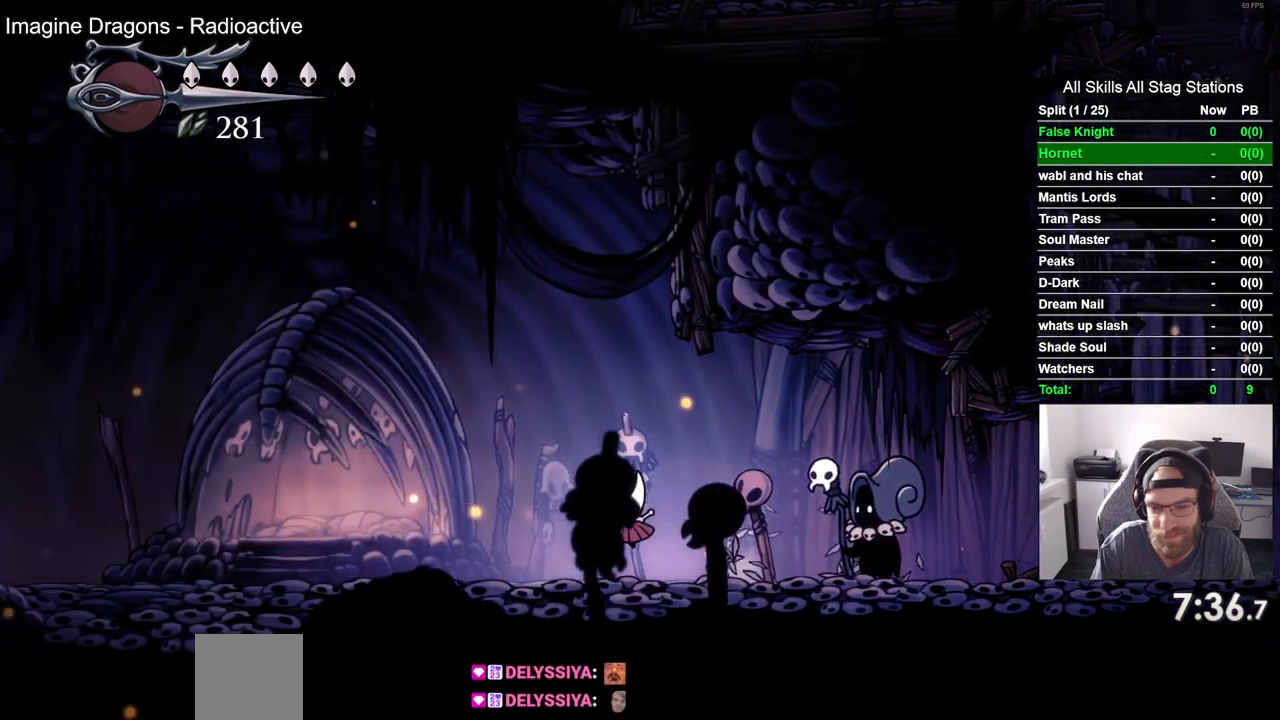
{"dt_ms": 500, "buttons": ["DPAD_LEFT"], "left_stick": "center", "right_stick": "center", "events": [[33, "CROSS", "down"], [117, "CROSS", "up"], [400, "CROSS", "down"], [500, "CROSS", "up"]]}
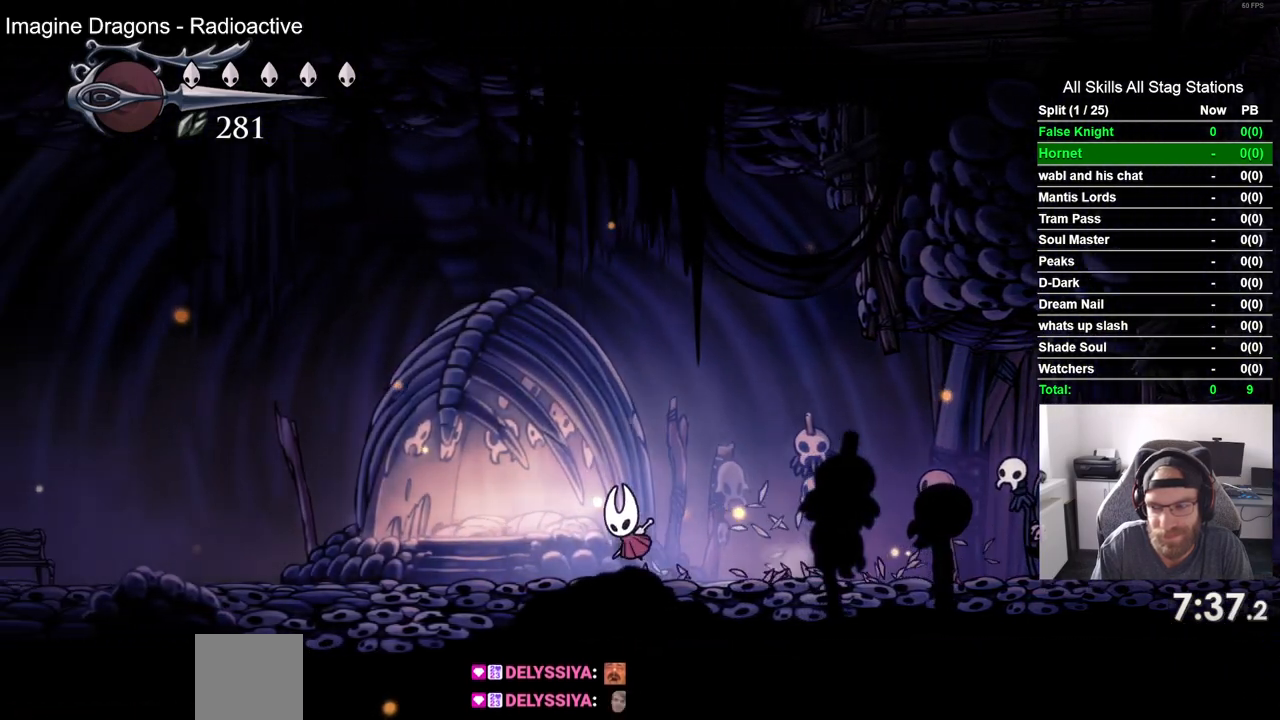
{"dt_ms": 500, "buttons": ["DPAD_LEFT"], "left_stick": "center", "right_stick": "center", "events": [[267, "CROSS", "down"], [383, "CROSS", "up"]]}
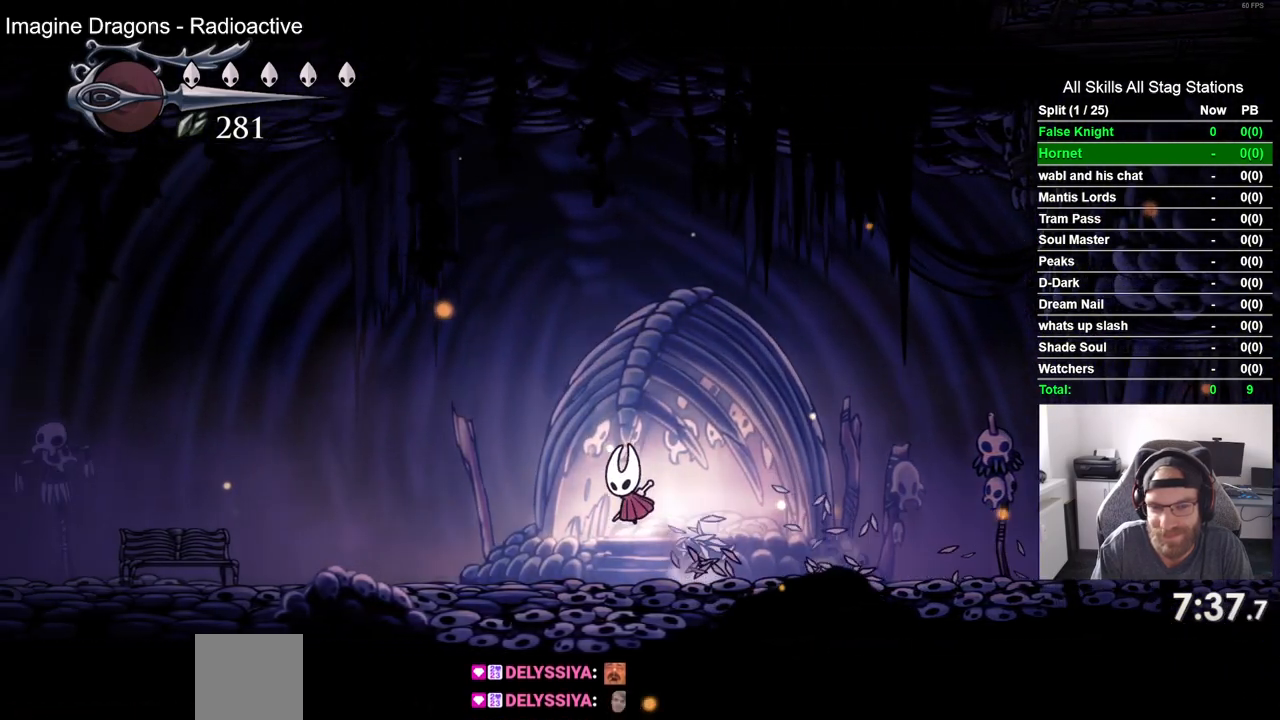
{"dt_ms": 500, "buttons": ["DPAD_LEFT"], "left_stick": "center", "right_stick": "center", "events": [[167, "CROSS", "down"], [283, "CROSS", "up"]]}
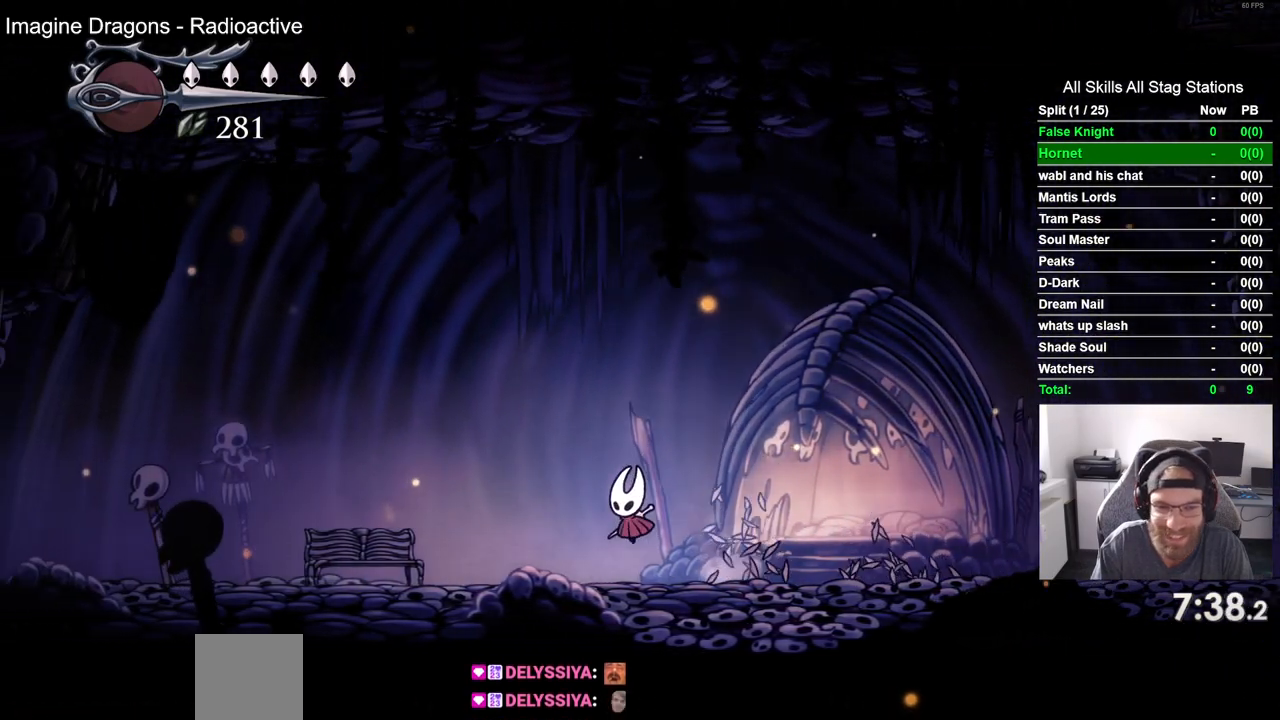
{"dt_ms": 500, "buttons": ["DPAD_LEFT"], "left_stick": "center", "right_stick": "center", "events": [[83, "CROSS", "down"], [200, "CROSS", "up"]]}
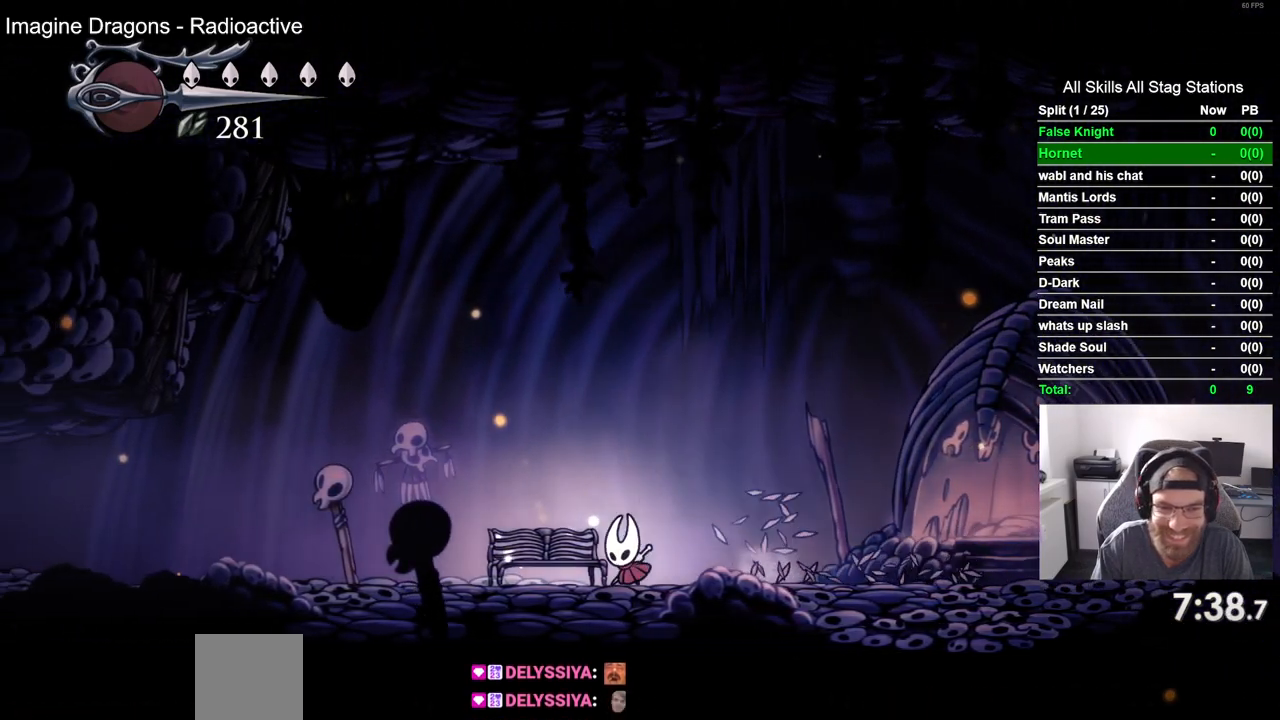
{"dt_ms": 500, "buttons": [], "left_stick": "center", "right_stick": "center", "events": [[150, "DPAD_UP", "down"], [300, "DPAD_LEFT", "up"], [333, "DPAD_UP", "up"]]}
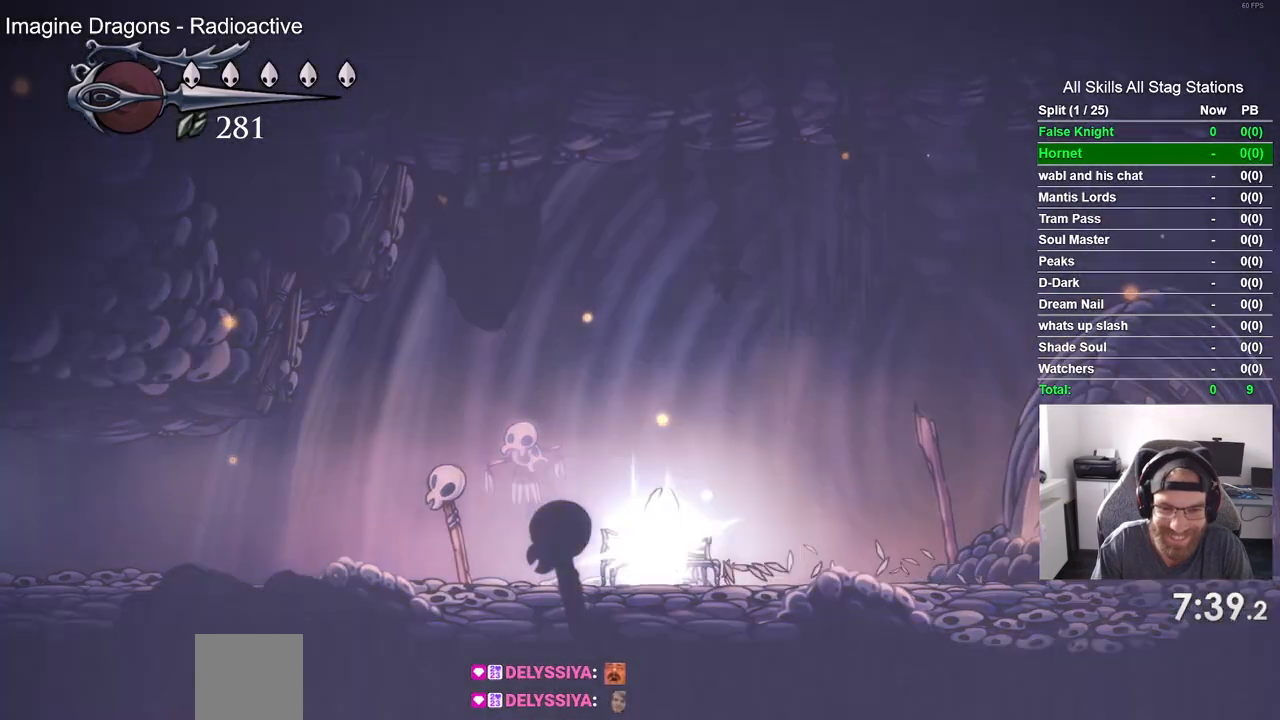
{"dt_ms": 500, "buttons": [], "left_stick": "center", "right_stick": "center", "events": [[300, "DPAD_RIGHT", "down"], [500, "DPAD_RIGHT", "up"]]}
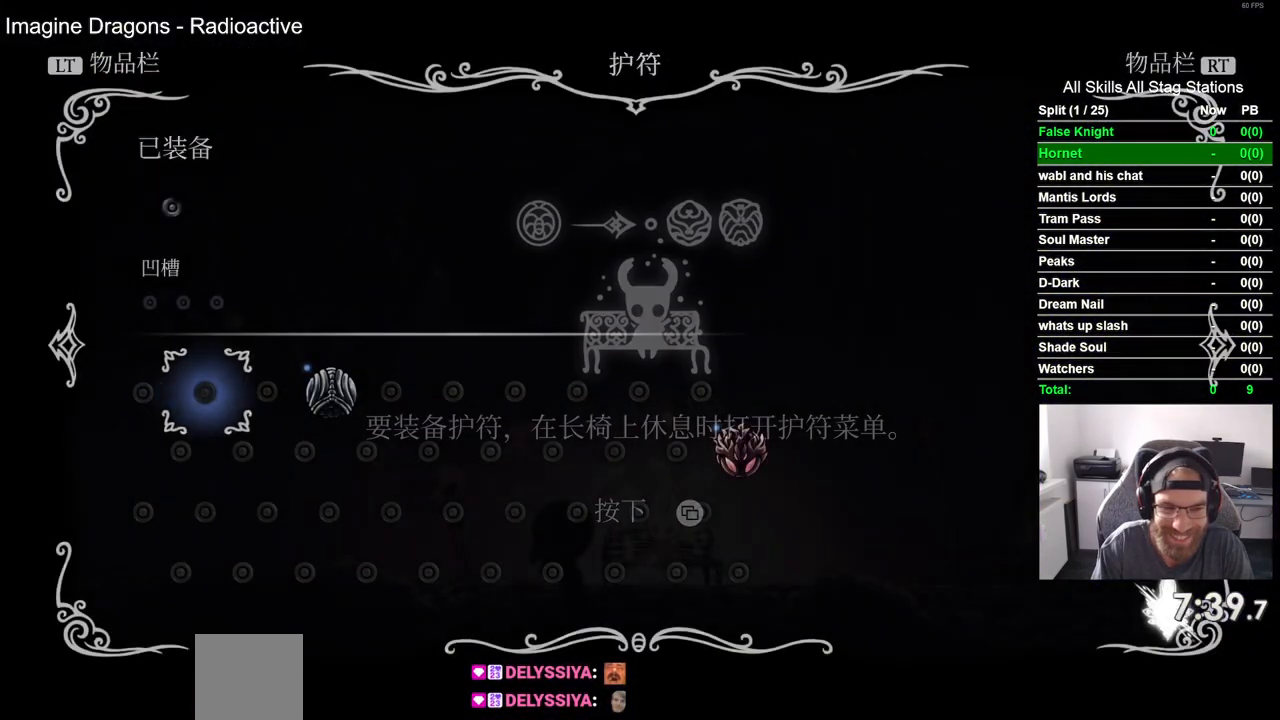
{"dt_ms": 1000, "buttons": [], "left_stick": "center", "right_stick": "center"}
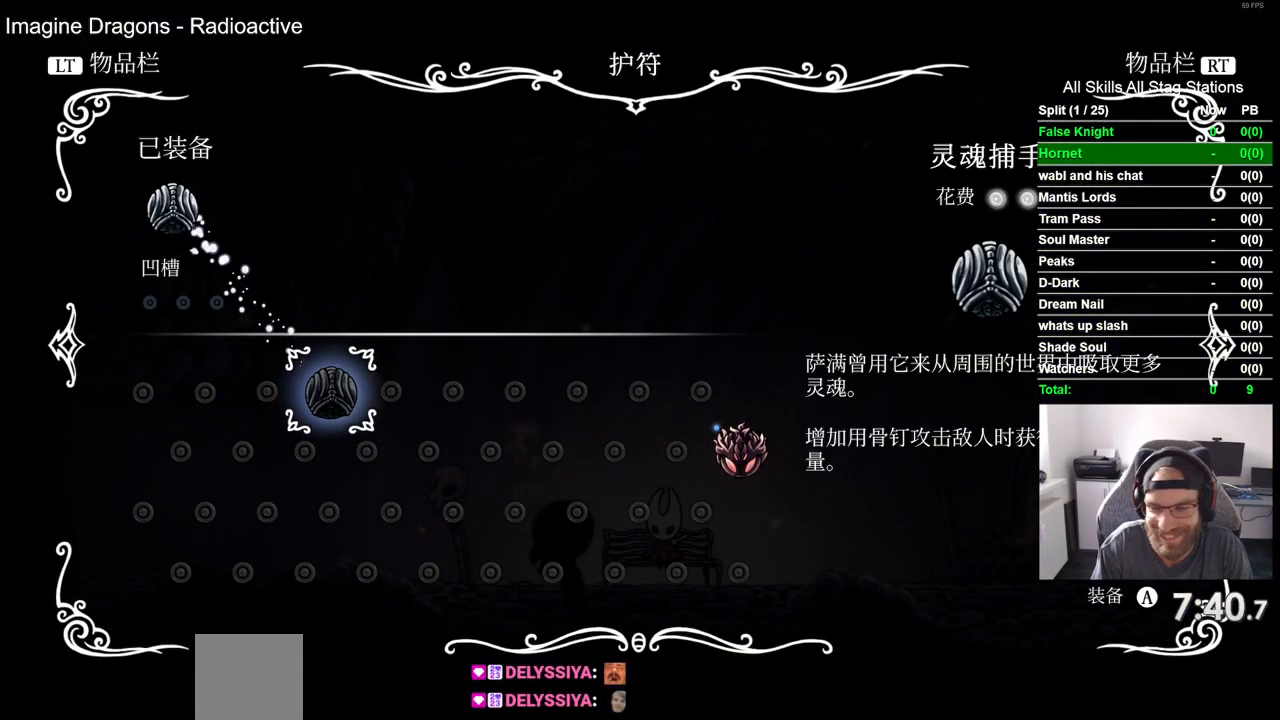
{"dt_ms": 500, "buttons": [], "left_stick": "center", "right_stick": "center", "events": [[17, "CIRCLE", "down"], [133, "CIRCLE", "up"], [283, "DPAD_DOWN", "down"], [400, "DPAD_DOWN", "up"]]}
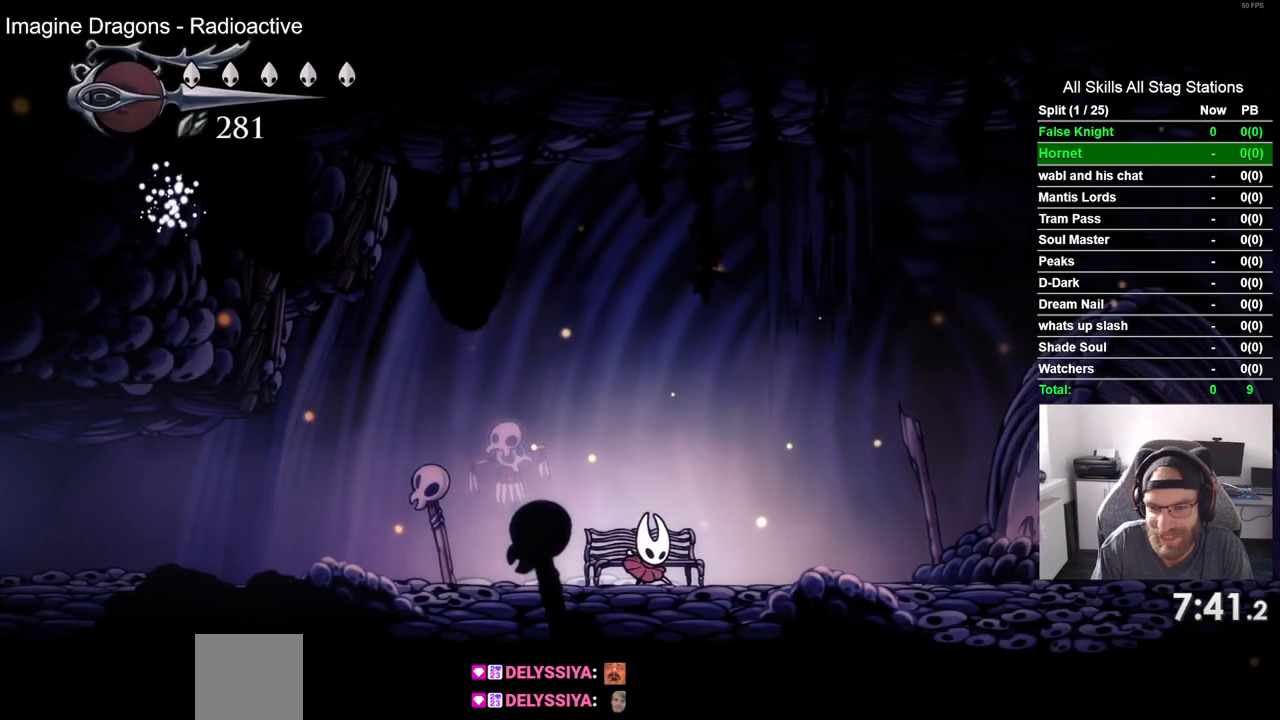
{"dt_ms": 500, "buttons": ["DPAD_LEFT"], "left_stick": "center", "right_stick": "center", "events": [[17, "DPAD_LEFT", "down"], [167, "CROSS", "down"], [267, "CROSS", "up"]]}
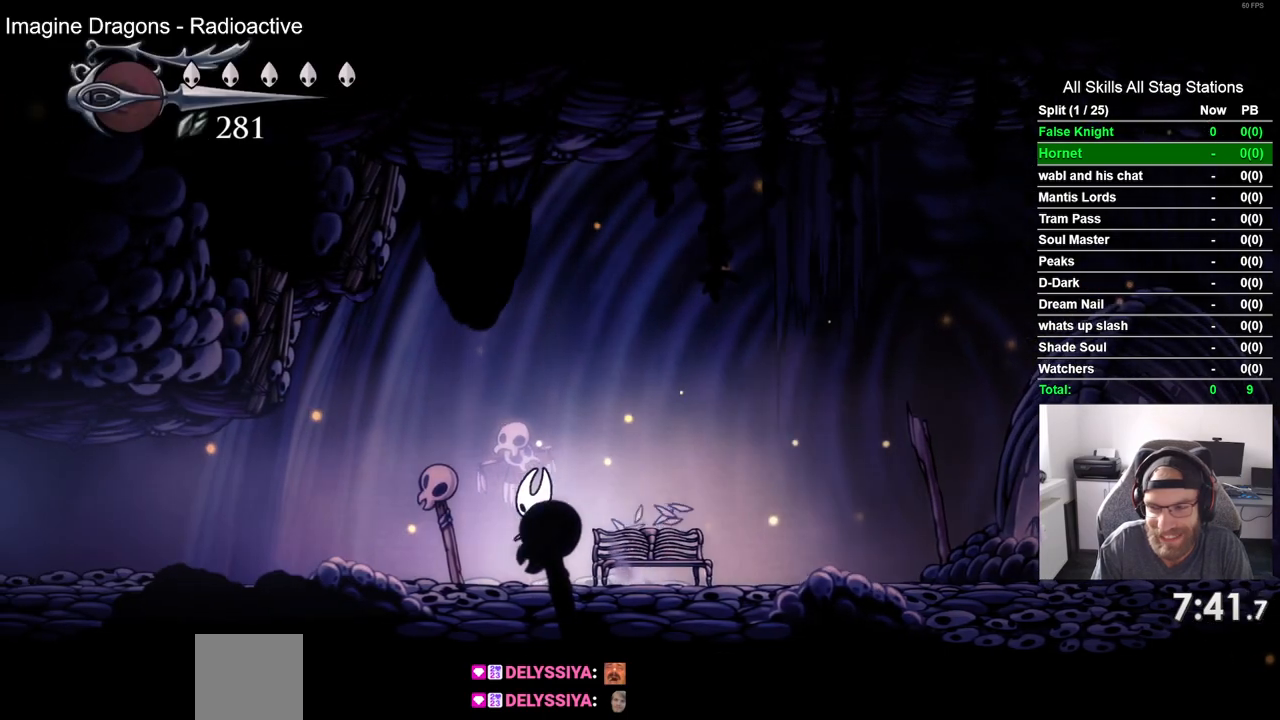
{"dt_ms": 500, "buttons": ["DPAD_LEFT"], "left_stick": "center", "right_stick": "center", "events": [[83, "CROSS", "down"], [217, "CROSS", "up"]]}
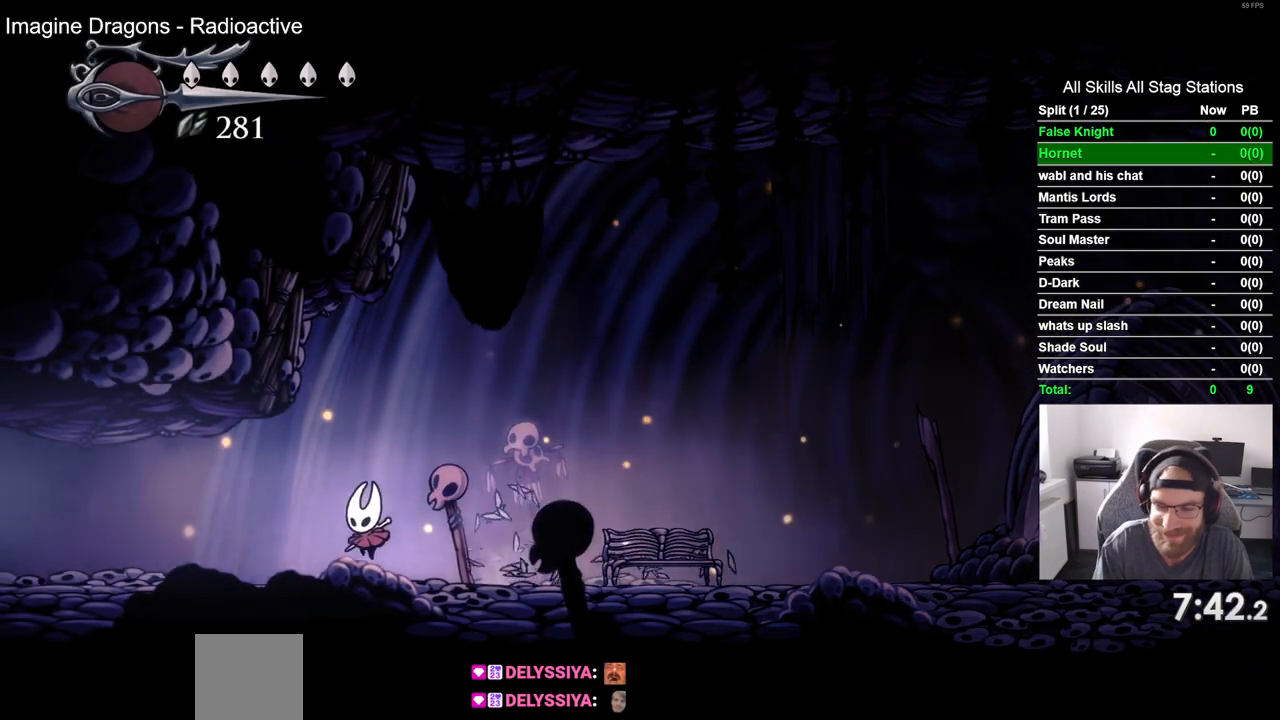
{"dt_ms": 500, "buttons": ["DPAD_LEFT"], "left_stick": "center", "right_stick": "center", "events": []}
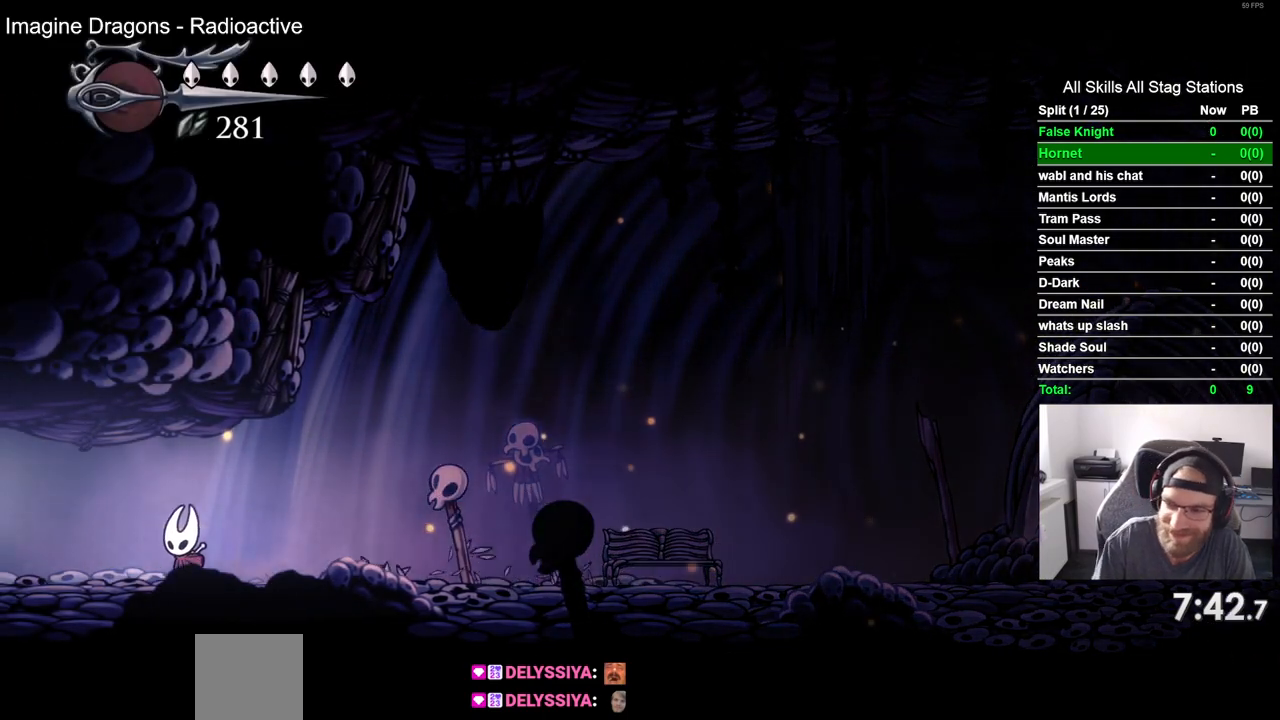
{"dt_ms": 500, "buttons": ["DPAD_LEFT"], "left_stick": "center", "right_stick": "center", "events": []}
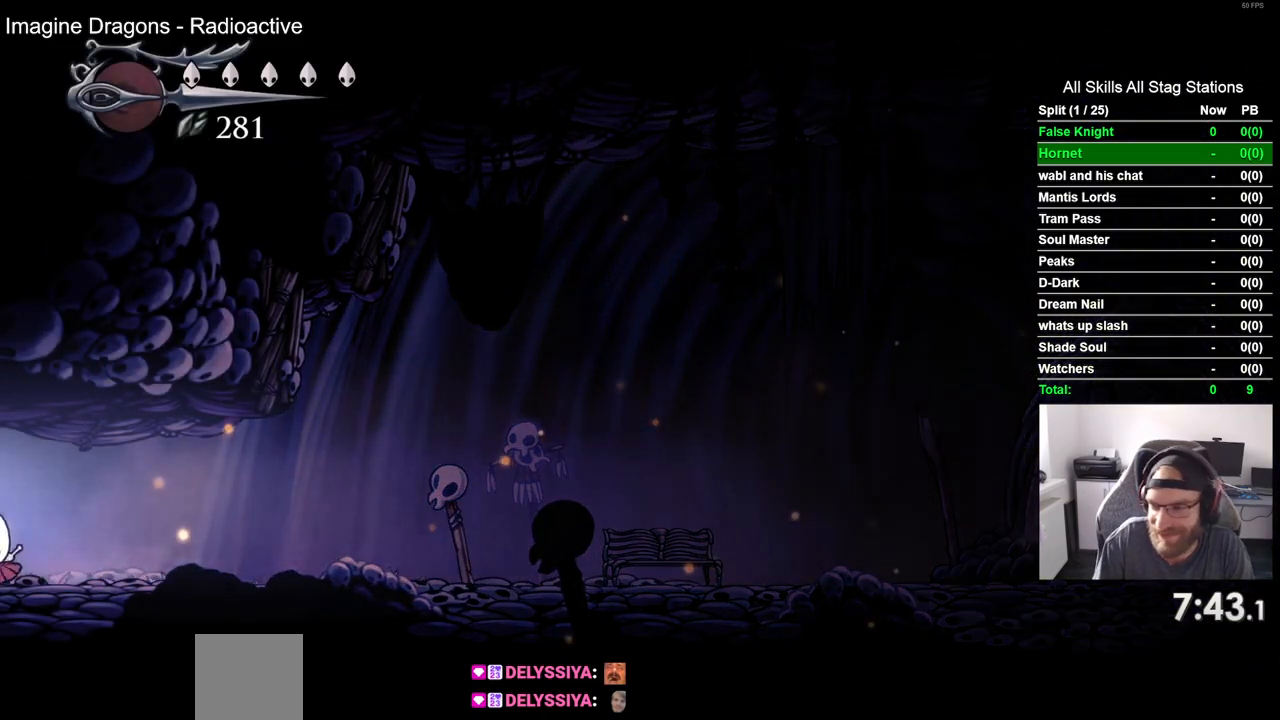
{"dt_ms": 500, "buttons": ["DPAD_LEFT"], "left_stick": "center", "right_stick": "center", "events": []}